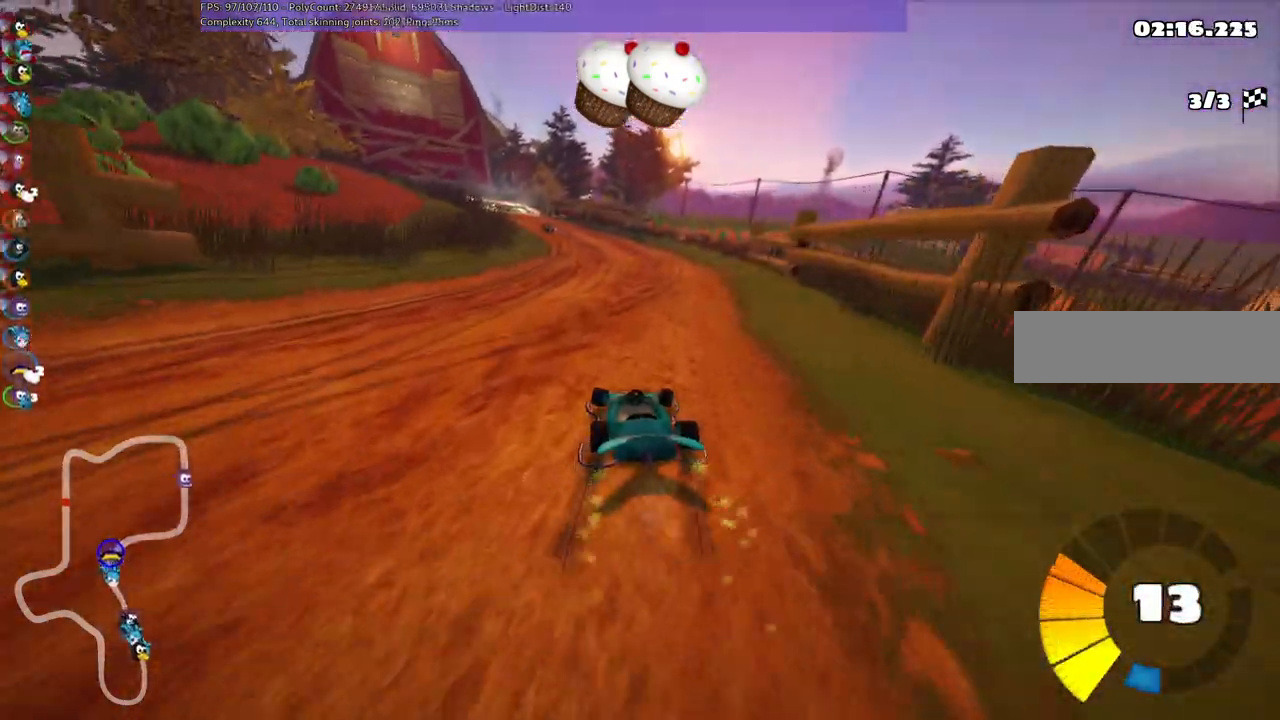
Gameplay with keyboard; each line is a JSON object with the keys held at the frame after it. "events" lists presses ("down") and releases ("up") of ".", "/", "alt_r", "b", "c", "comma", "ctrl_r", "d", "down", "f", "g", "h", "j", "k", "l", "left", "m", "n", "quote", "return", "right", "semicolon", "shift_r", "space", "super", "up" and "v" between this image and that frame as [ms after this image, input, new state], when the widget could be followed in between. No other keys are recorded. Mouse input is not recorded.
{"keys": ["m", "right", "up"], "events": [[67, "left", "down"], [200, "left", "up"]]}
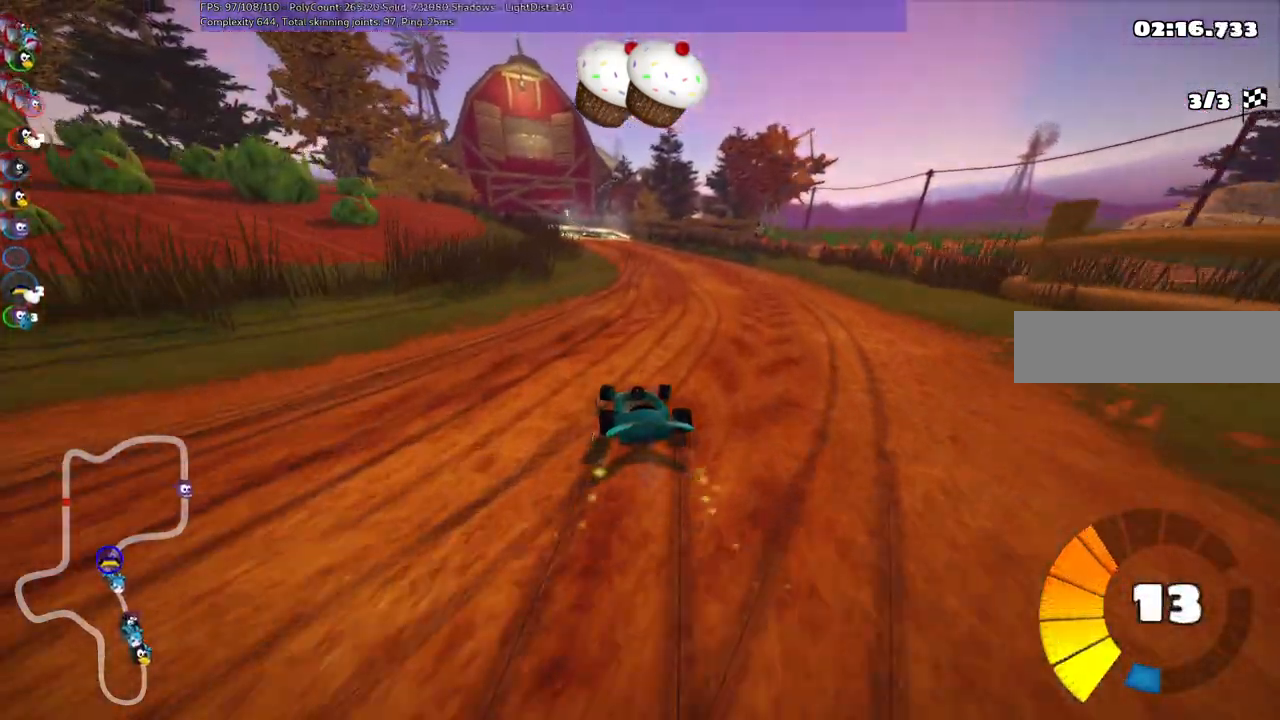
{"keys": ["up"], "events": [[133, "right", "up"], [217, "m", "up"], [350, "right", "down"], [500, "right", "up"]]}
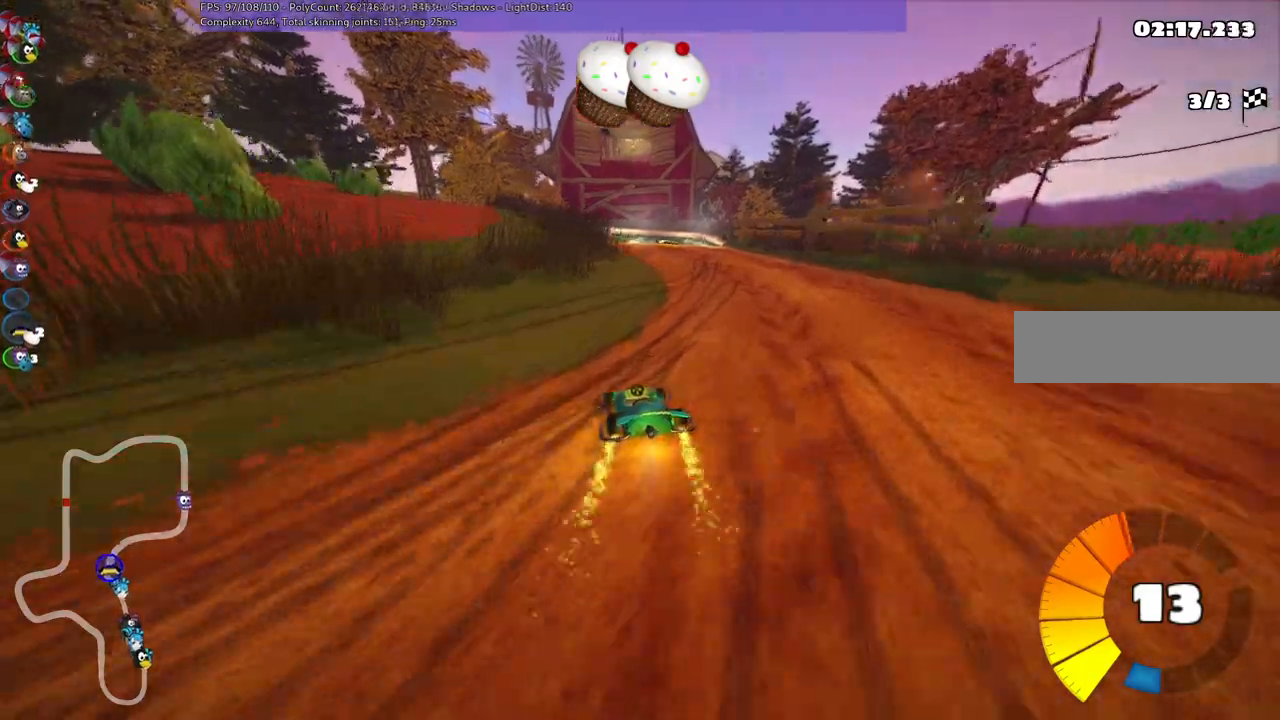
{"keys": ["up"], "events": [[200, "right", "down"], [283, "right", "up"]]}
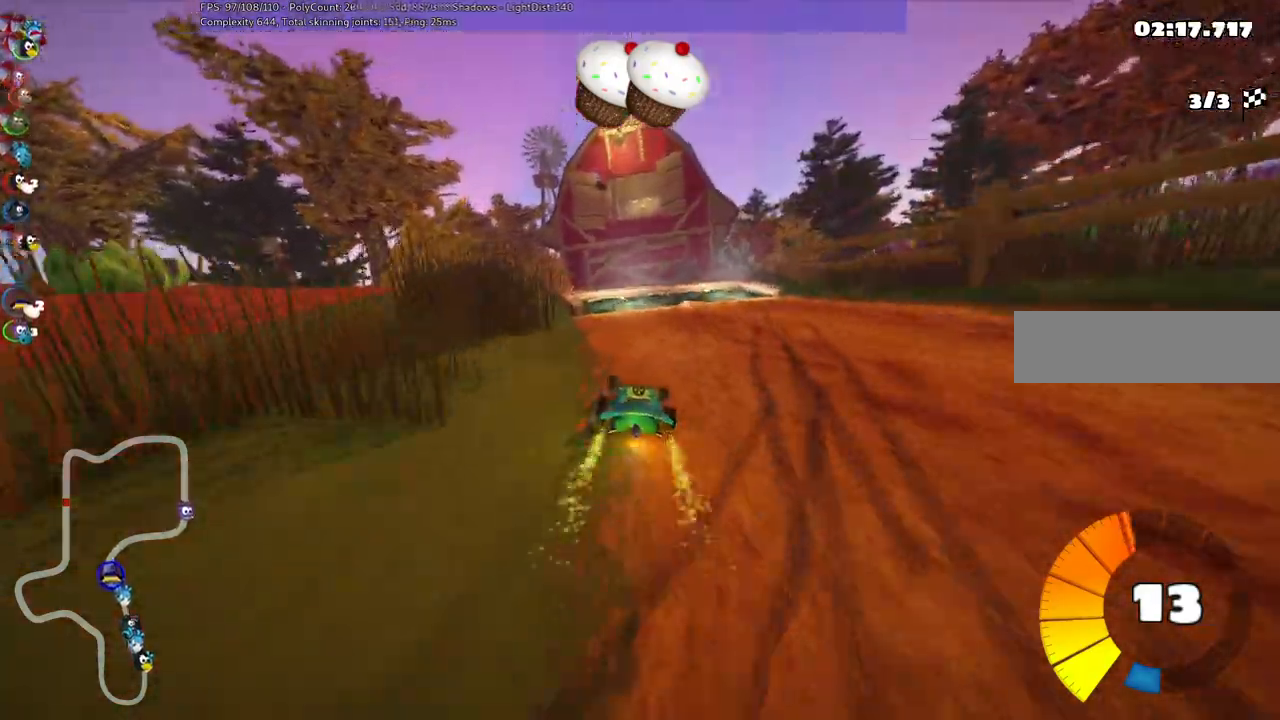
{"keys": ["up"], "events": []}
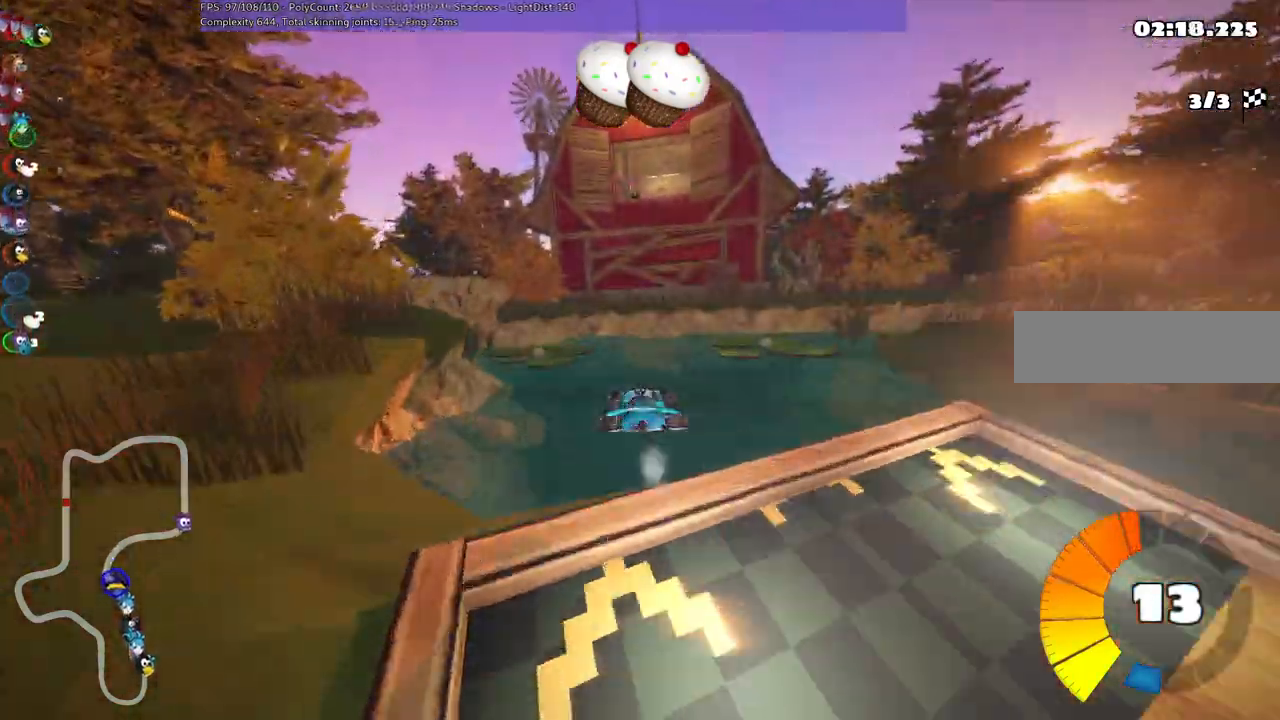
{"keys": ["up"], "events": []}
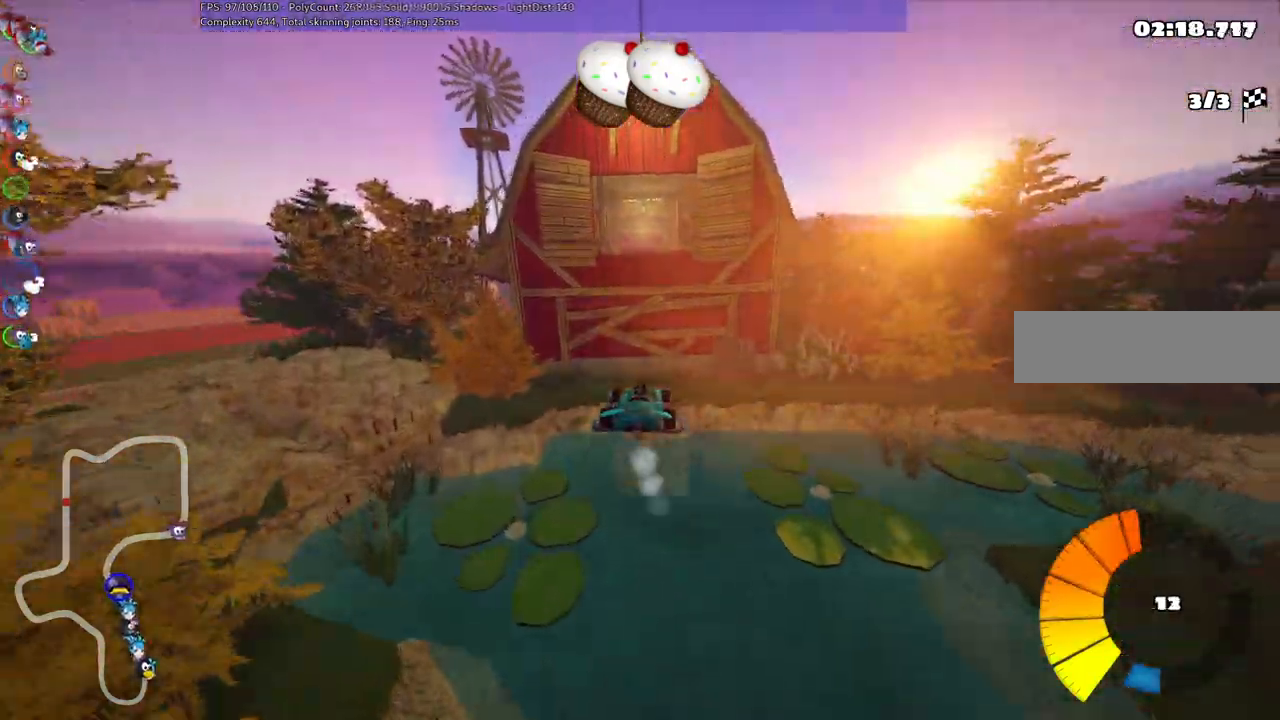
{"keys": ["up"], "events": []}
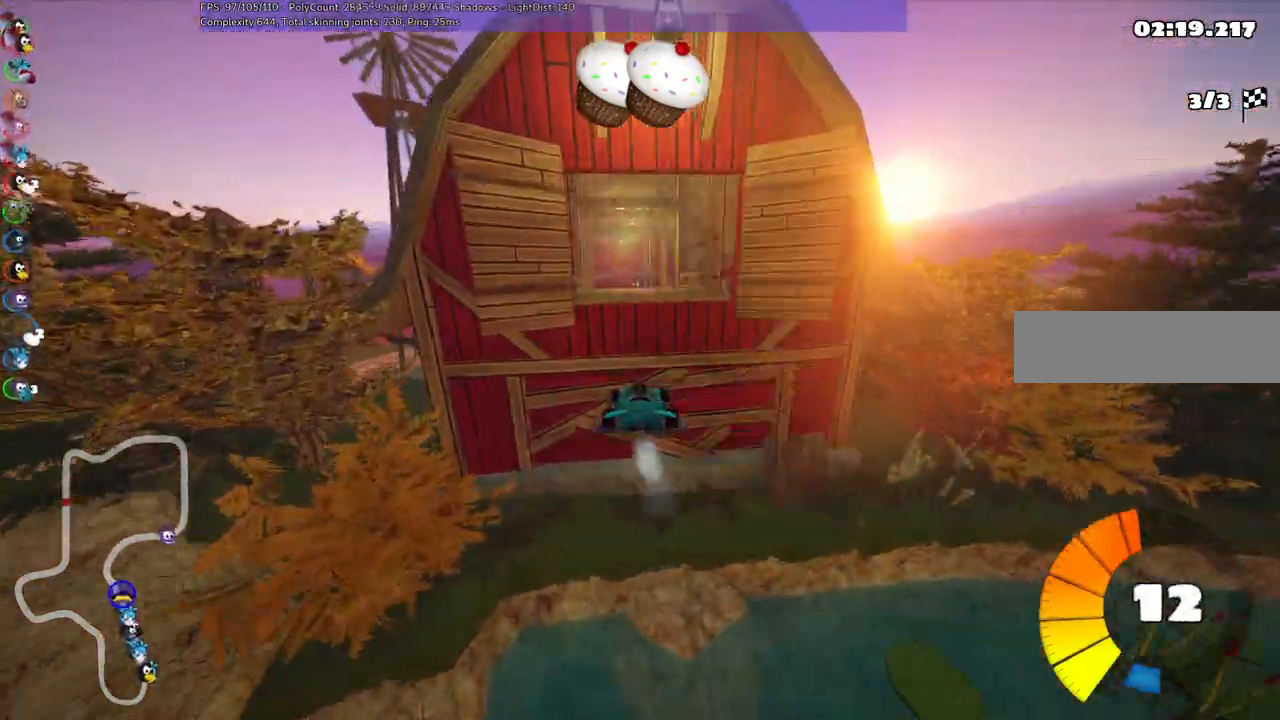
{"keys": ["up"], "events": []}
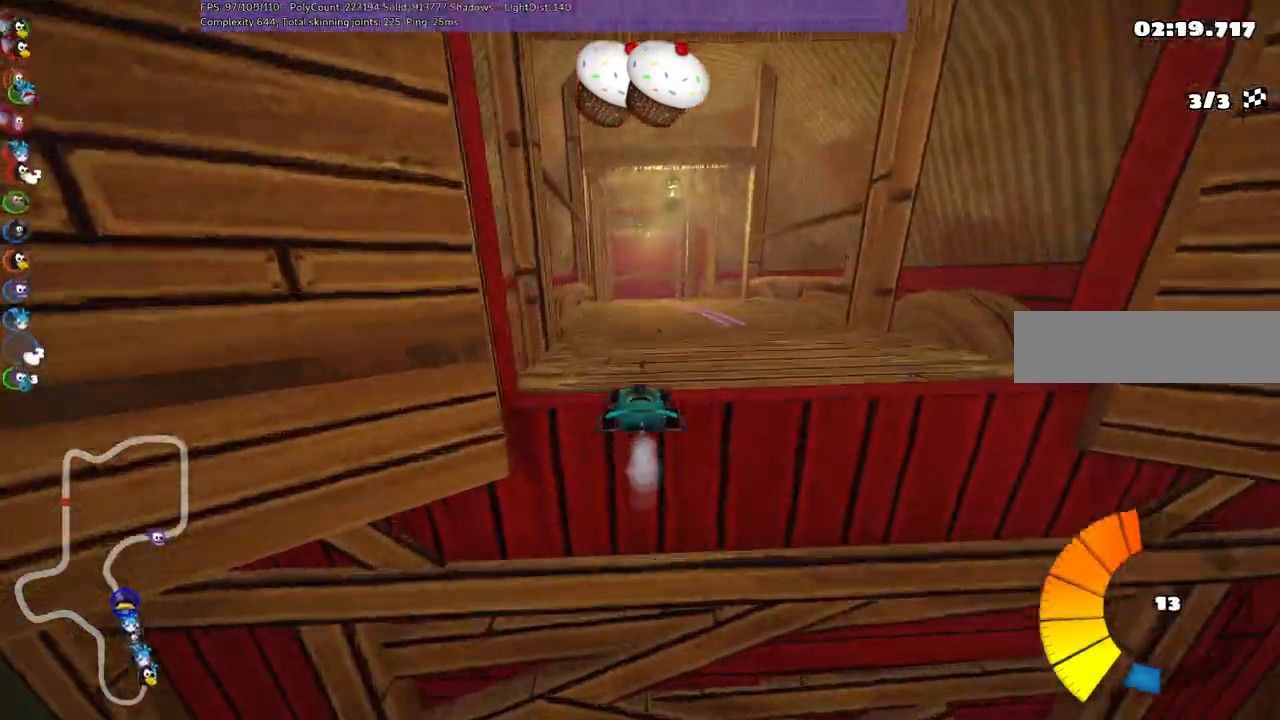
{"keys": ["n", "right", "up"], "events": [[167, "n", "down"], [450, "right", "down"]]}
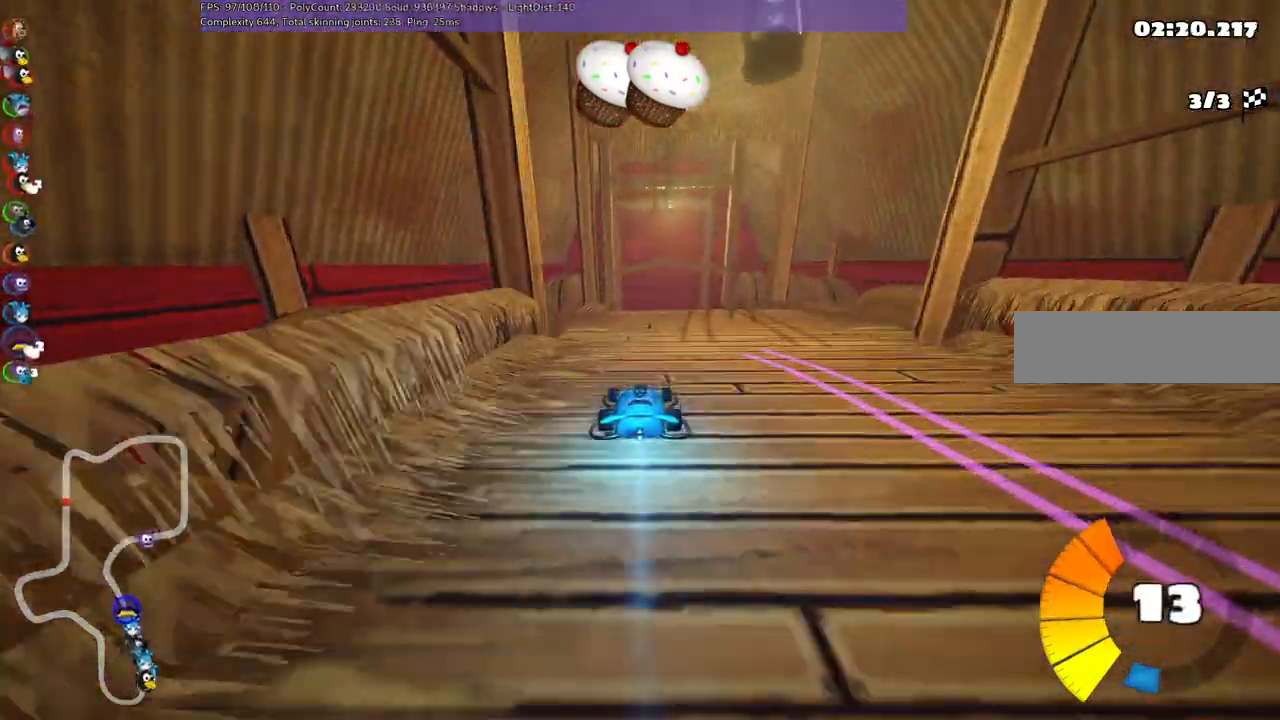
{"keys": ["m", "right", "up"], "events": [[33, "n", "up"], [233, "left", "down"], [233, "right", "up"], [283, "m", "down"], [317, "right", "down"], [367, "left", "up"]]}
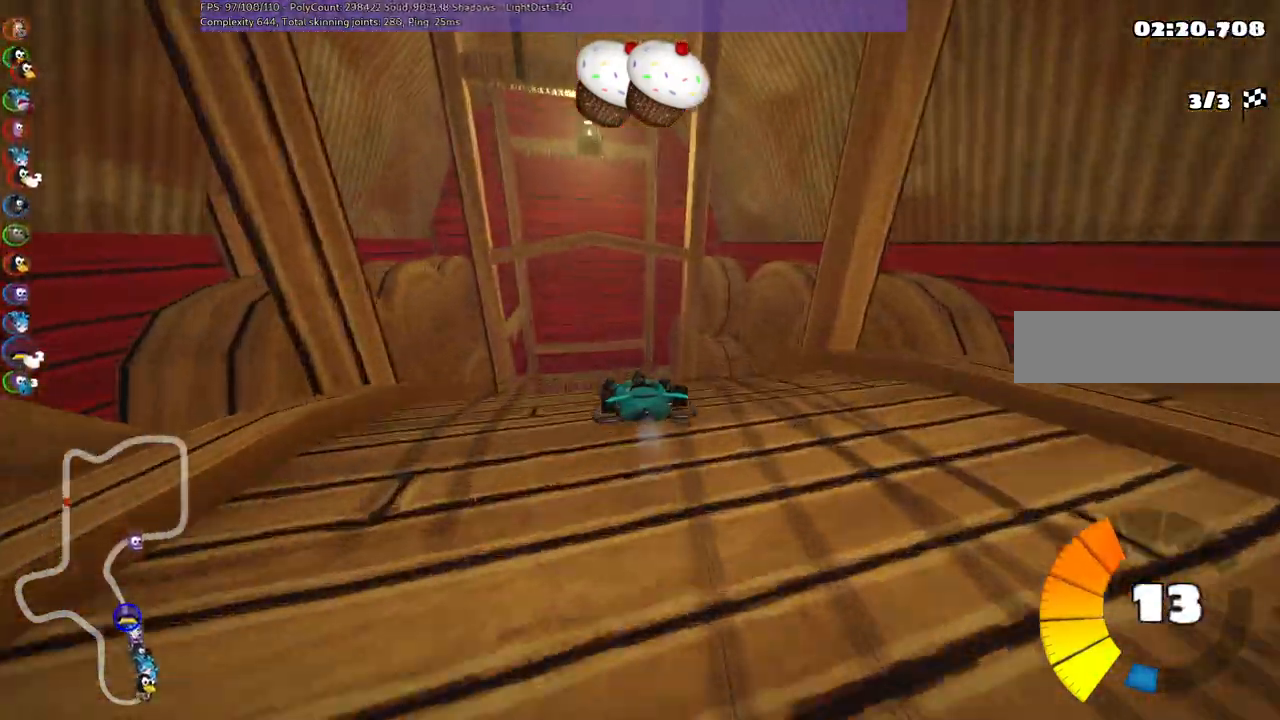
{"keys": ["m", "right", "up"], "events": []}
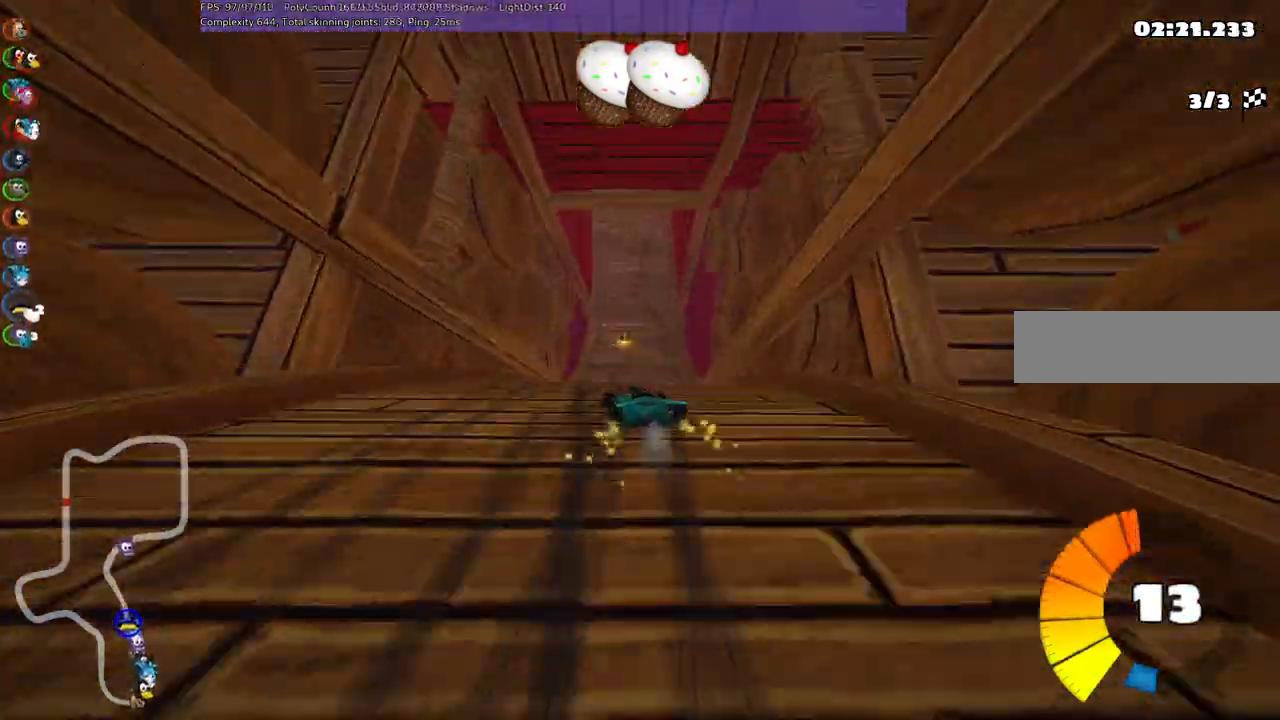
{"keys": ["right", "up"], "events": [[450, "m", "up"]]}
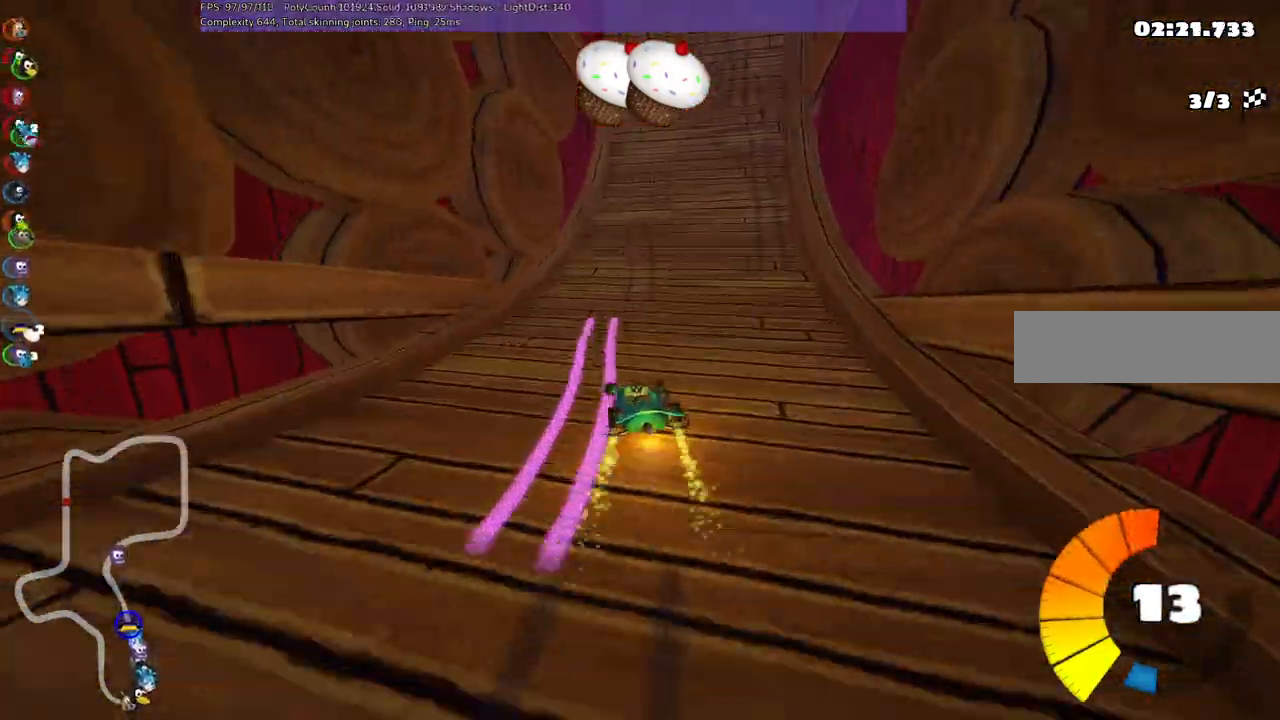
{"keys": ["right", "up"], "events": [[117, "right", "up"], [217, "n", "down"], [400, "right", "down"], [433, "n", "up"]]}
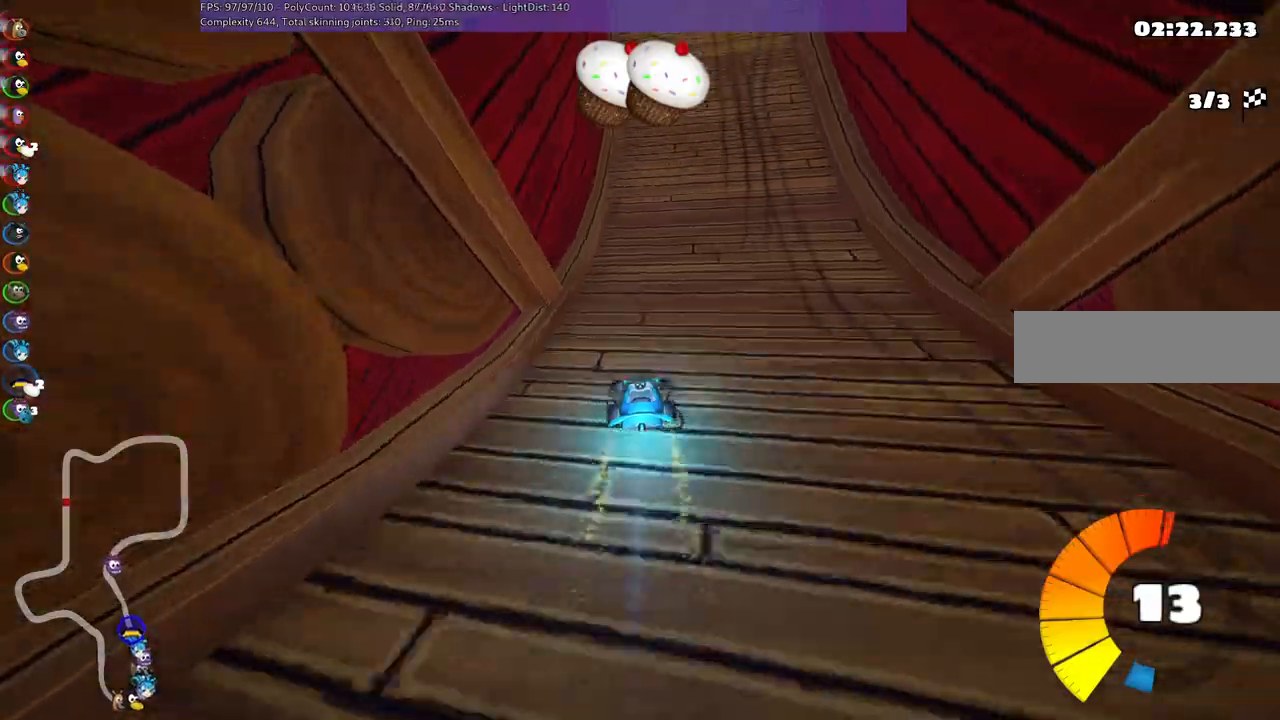
{"keys": ["m", "right", "up"], "events": [[283, "left", "down"], [283, "m", "down"], [283, "right", "up"], [367, "right", "down"], [467, "left", "up"]]}
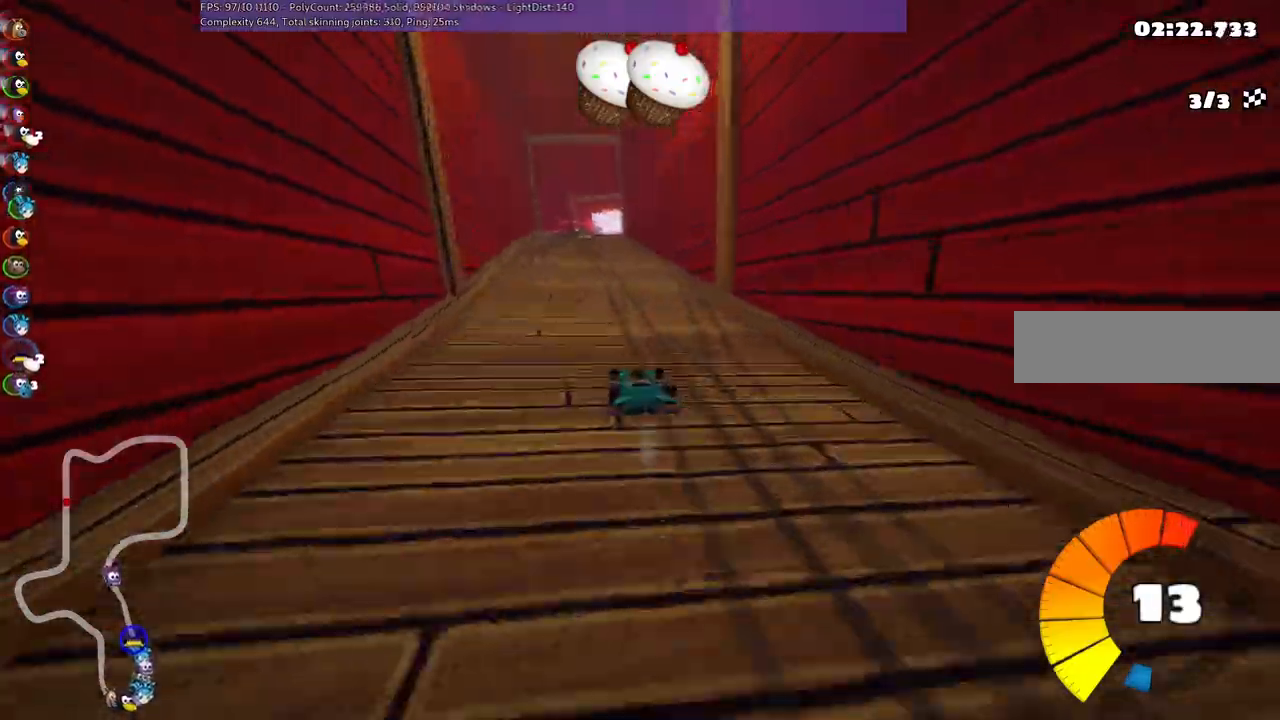
{"keys": ["m", "right", "up"], "events": [[50, "left", "down"], [150, "left", "up"]]}
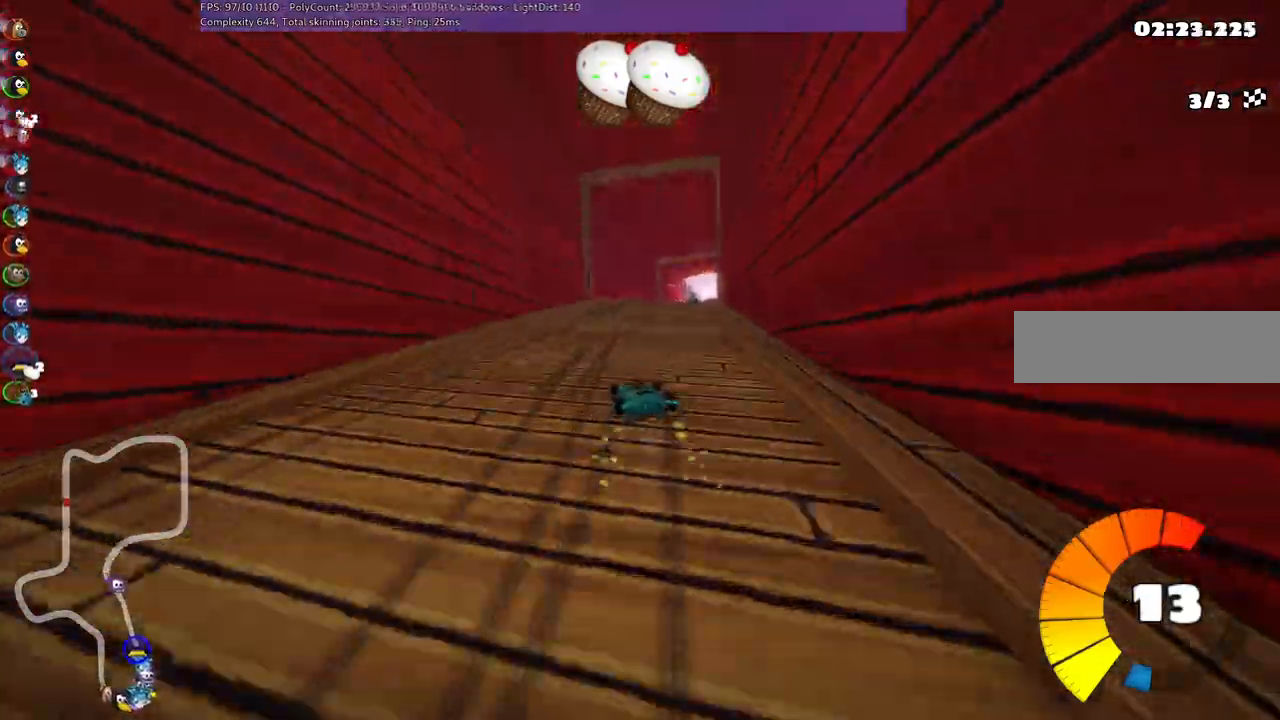
{"keys": ["right", "up"], "events": [[450, "m", "up"]]}
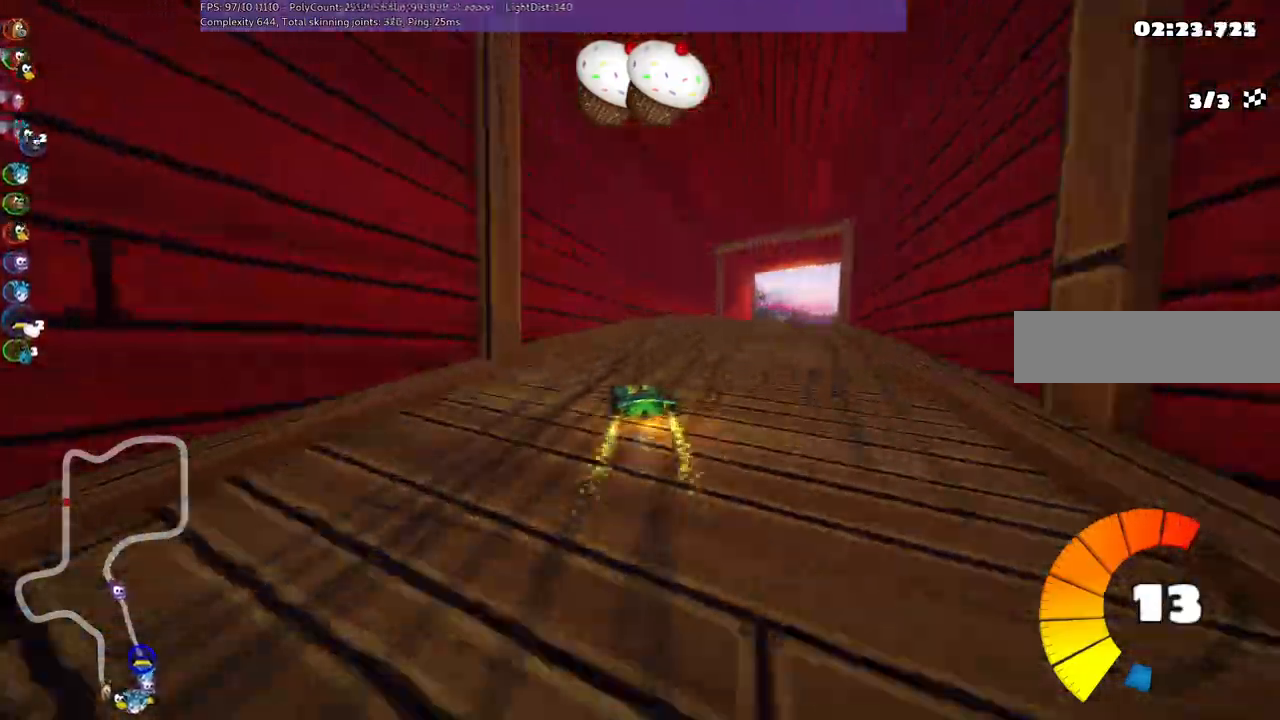
{"keys": ["up"], "events": [[183, "n", "down"], [383, "right", "up"], [417, "n", "up"]]}
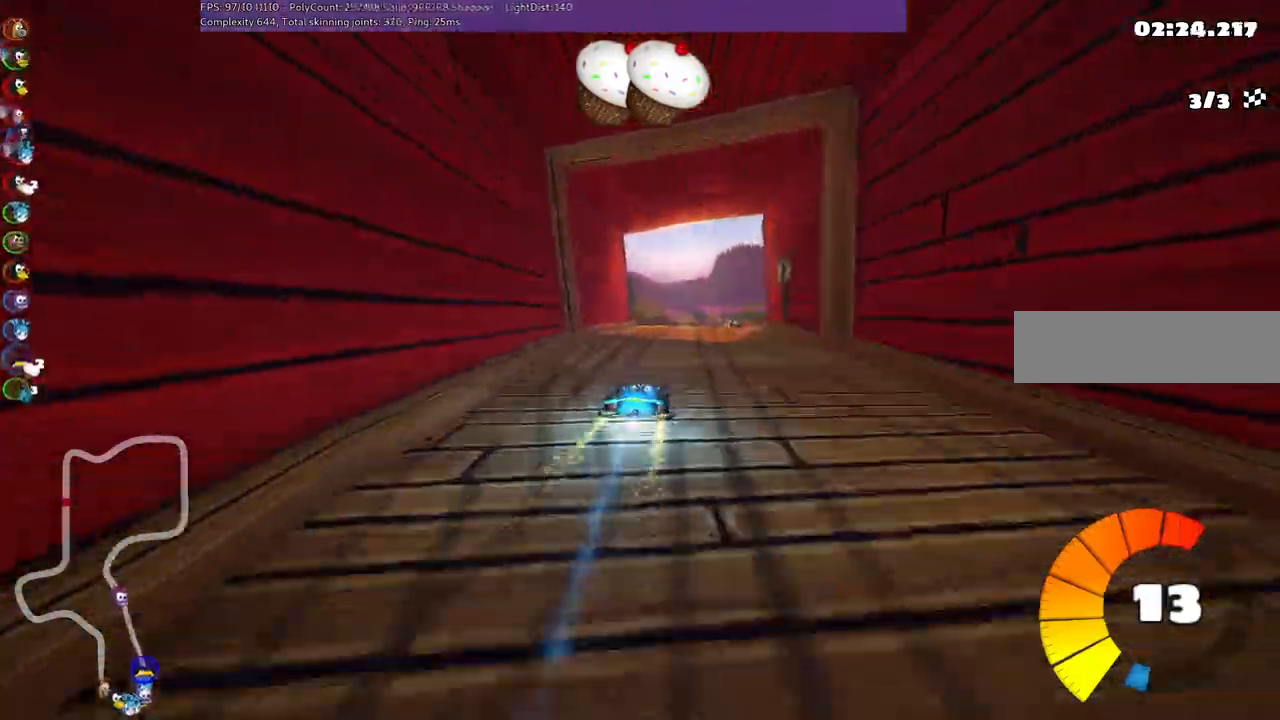
{"keys": ["left", "m", "right", "up"], "events": [[100, "m", "down"], [100, "right", "down"], [250, "left", "down"], [300, "right", "up"], [483, "right", "down"]]}
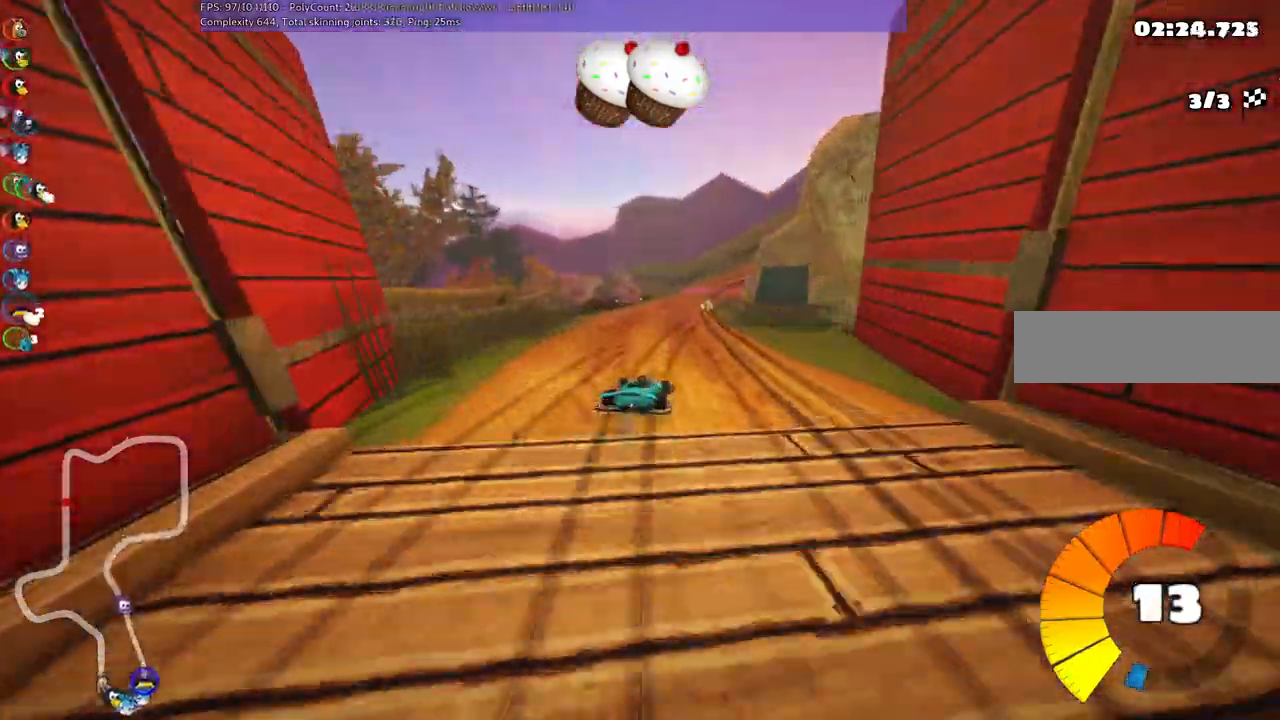
{"keys": ["left", "m", "up"], "events": [[133, "right", "up"], [267, "right", "down"], [500, "right", "up"]]}